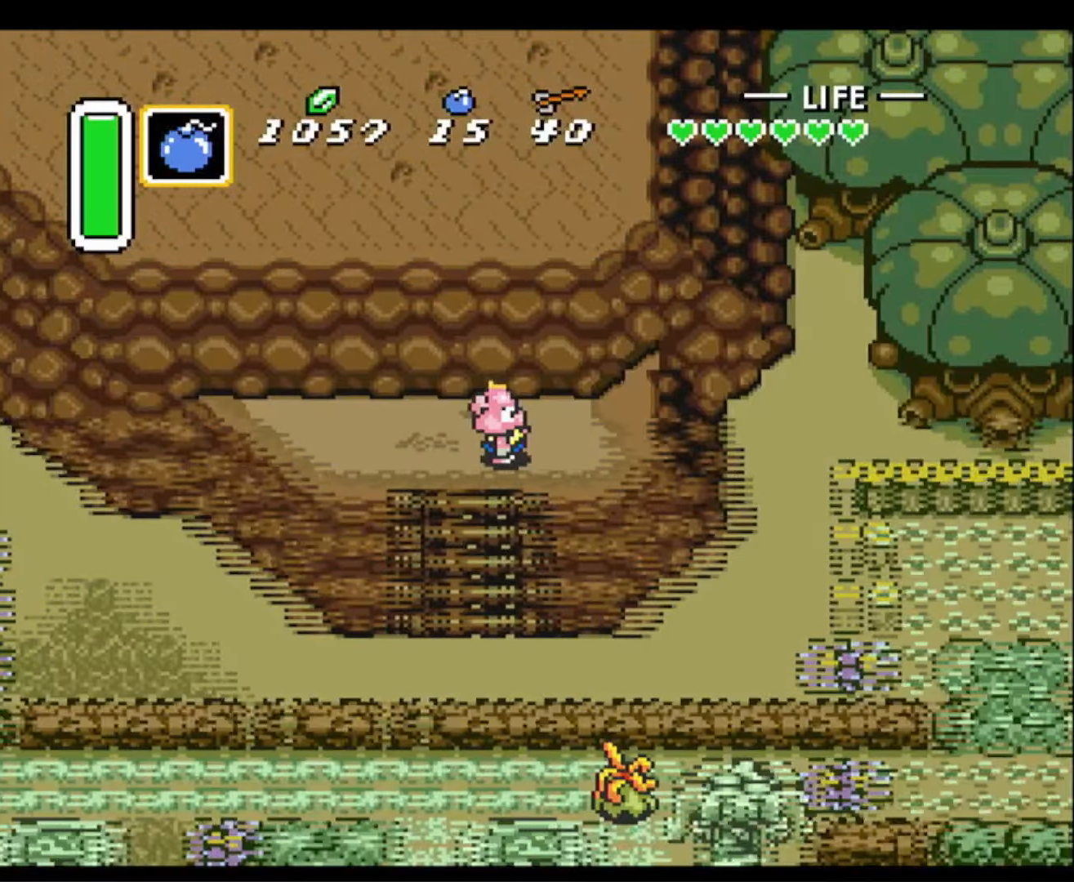
Gameplay with a controller (Nintendo layout); each line is a JSON object with the inputs held at the frame after it. "events" lists button and stick changes between this image and that frame as [ms after this image, input, new state], when the widget could be followed in between. Not read: L3 R3.
{"buttons": ["DPAD_RIGHT"], "events": []}
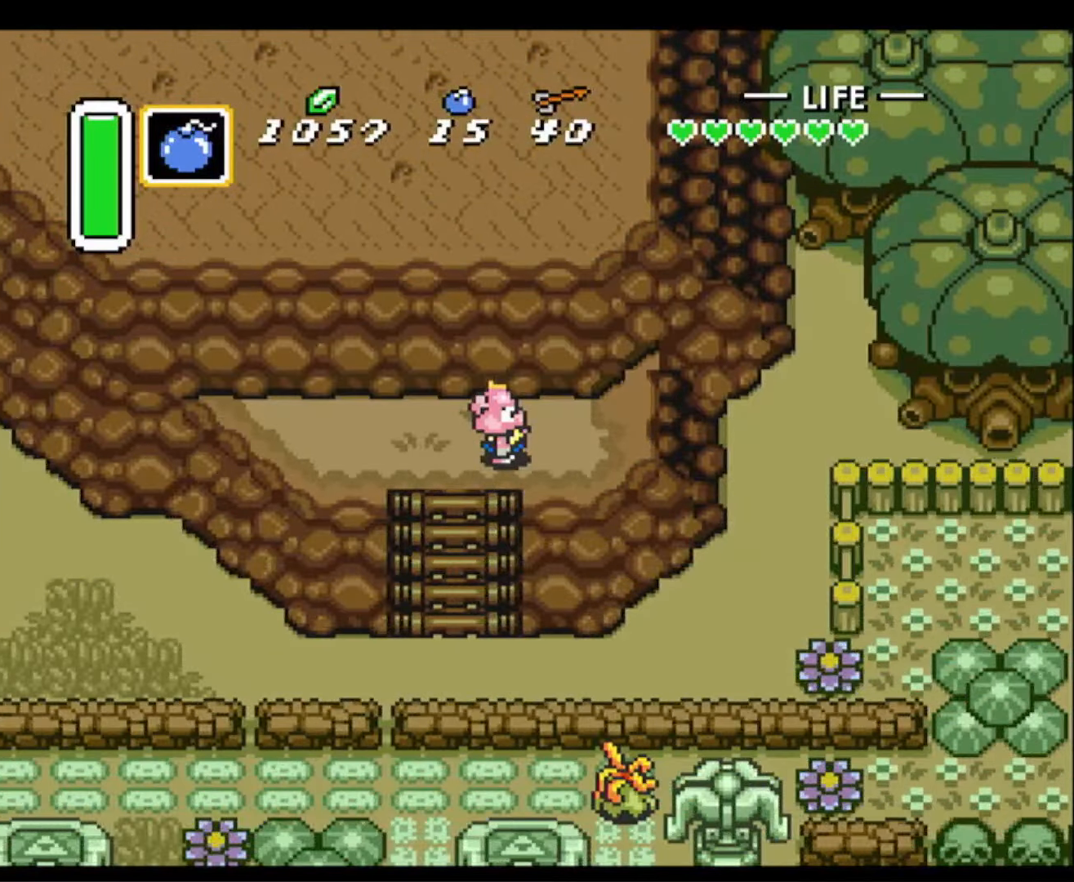
{"buttons": ["DPAD_RIGHT"], "events": []}
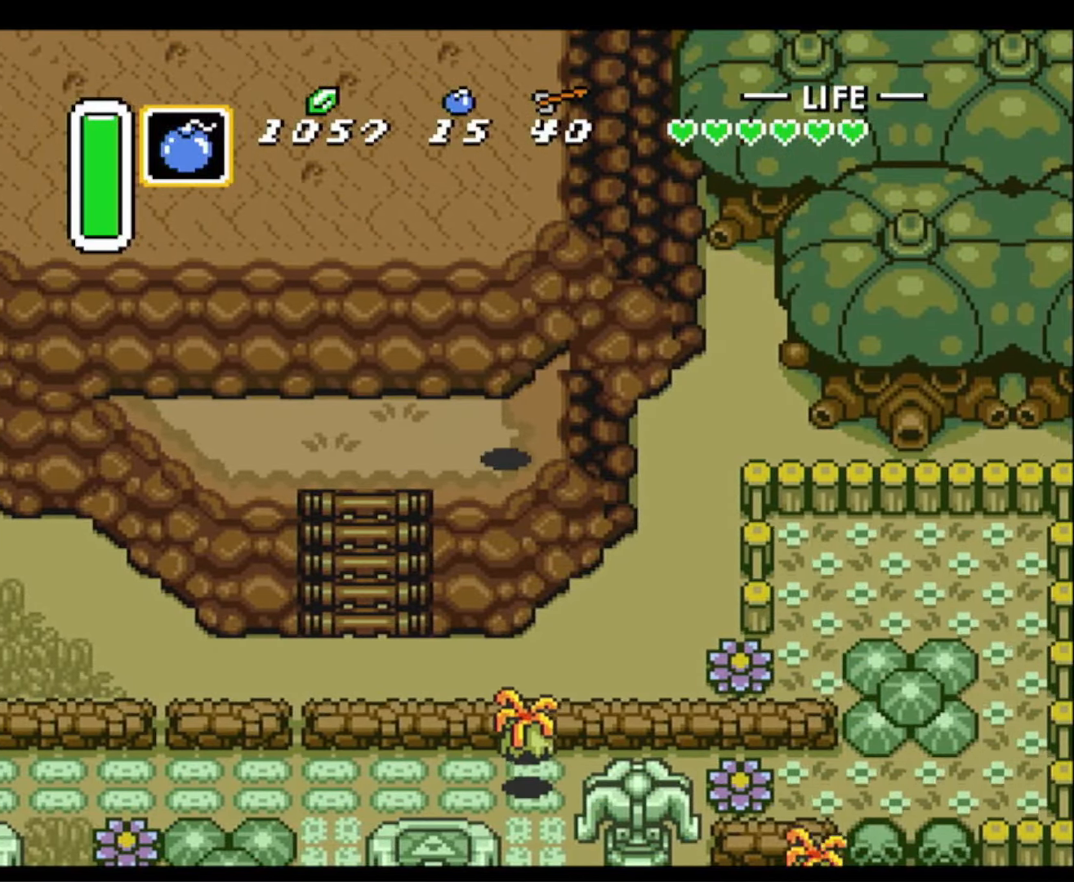
{"buttons": ["DPAD_RIGHT"], "events": []}
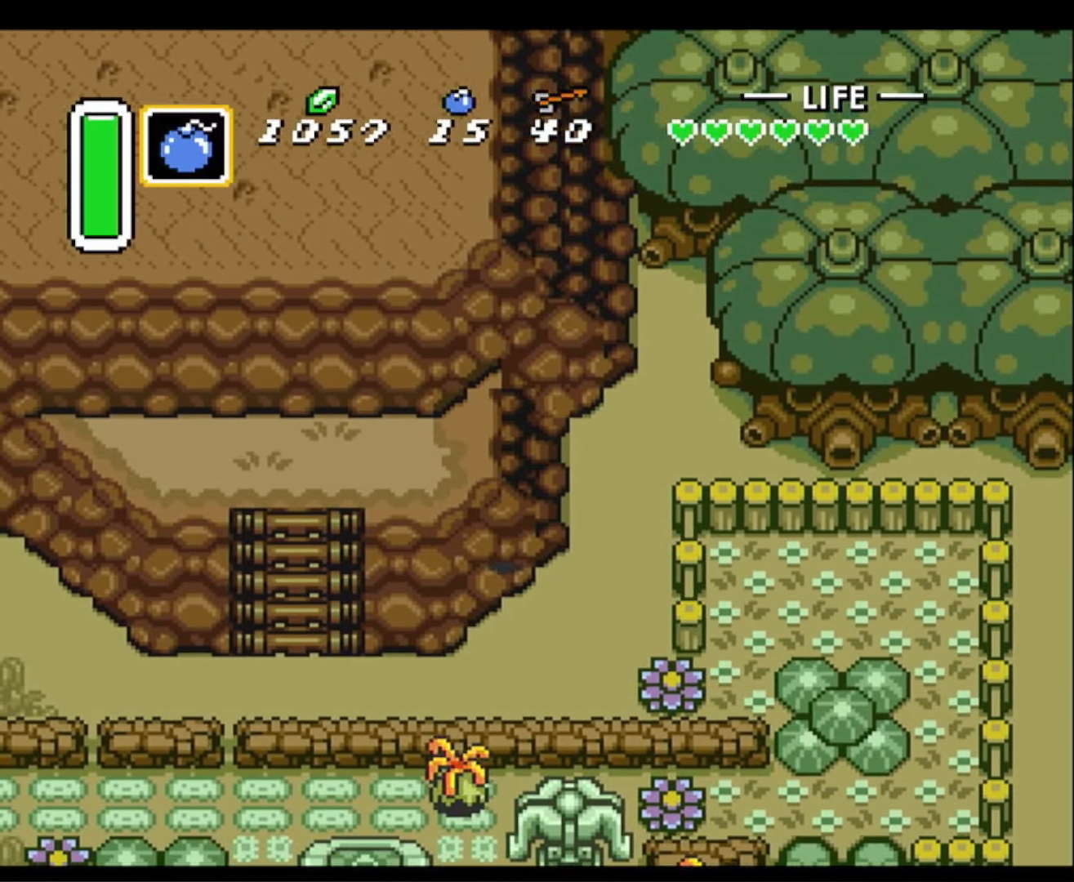
{"buttons": ["DPAD_DOWN", "DPAD_LEFT"], "events": [[117, "DPAD_DOWN", "down"], [333, "DPAD_RIGHT", "up"], [400, "DPAD_LEFT", "down"]]}
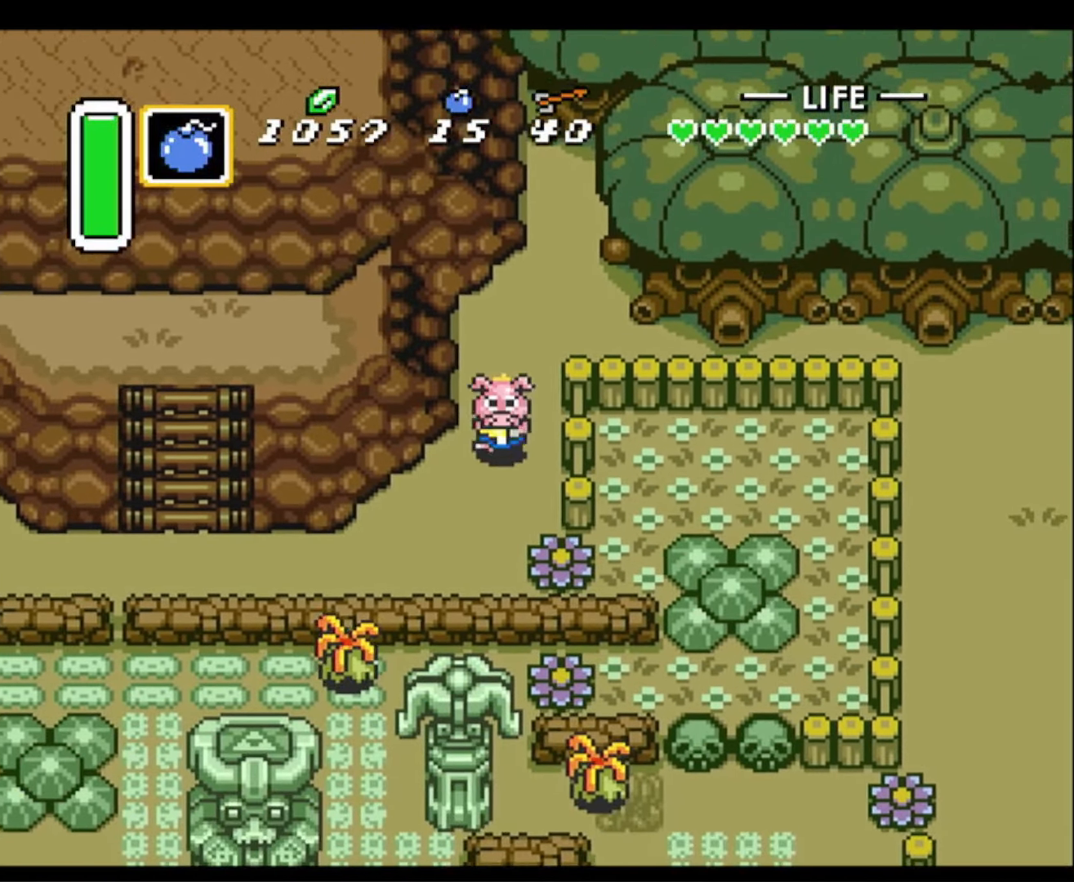
{"buttons": ["DPAD_RIGHT"], "events": [[117, "DPAD_LEFT", "up"], [383, "DPAD_RIGHT", "down"], [450, "DPAD_DOWN", "up"]]}
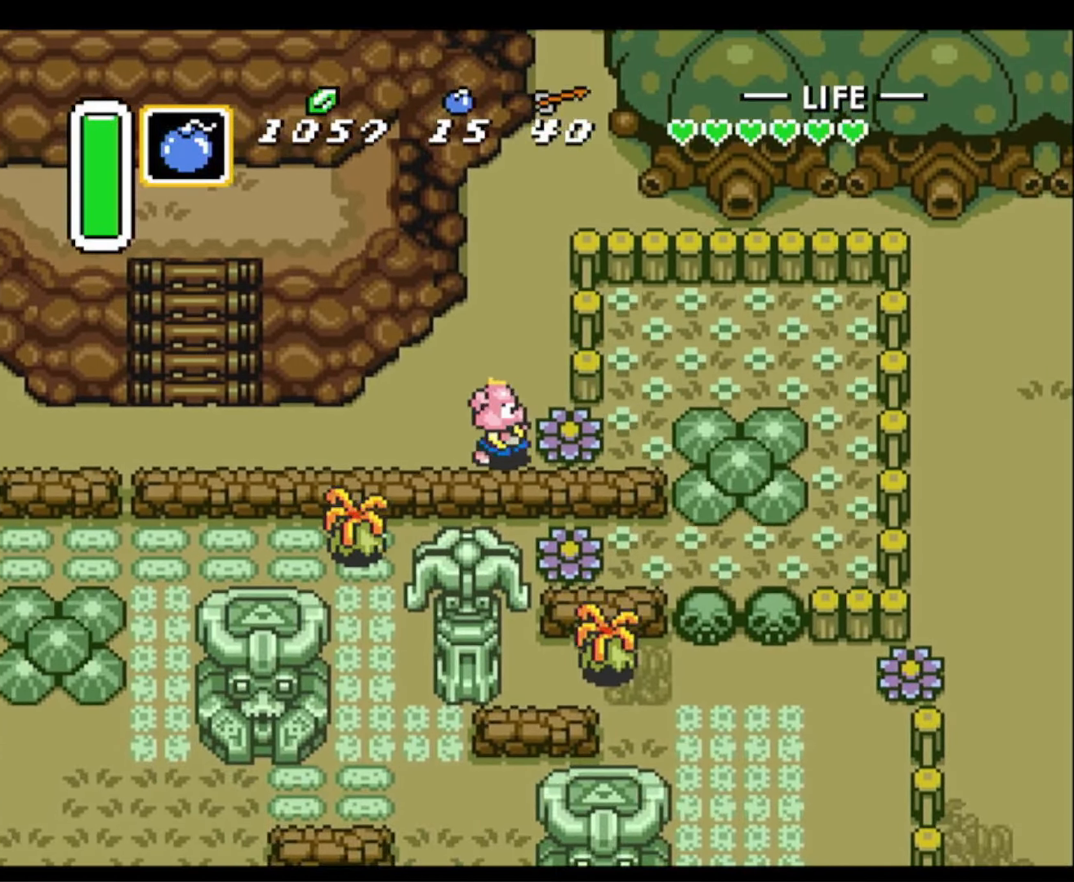
{"buttons": ["DPAD_RIGHT"], "events": [[17, "B", "down"], [133, "B", "up"]]}
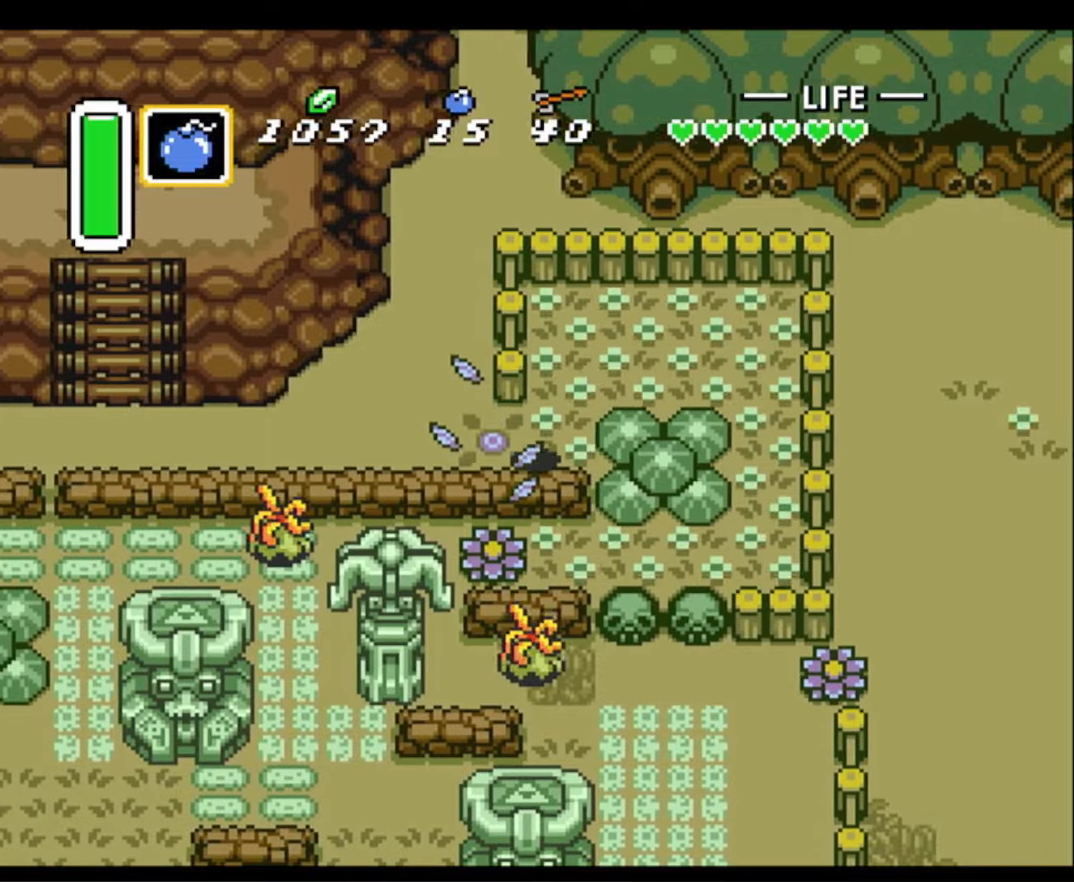
{"buttons": ["DPAD_DOWN", "DPAD_RIGHT"], "events": [[50, "DPAD_UP", "down"], [100, "L1", "down"], [217, "L1", "up"], [317, "L1", "down"], [350, "DPAD_UP", "up"], [417, "L1", "up"], [484, "DPAD_DOWN", "down"]]}
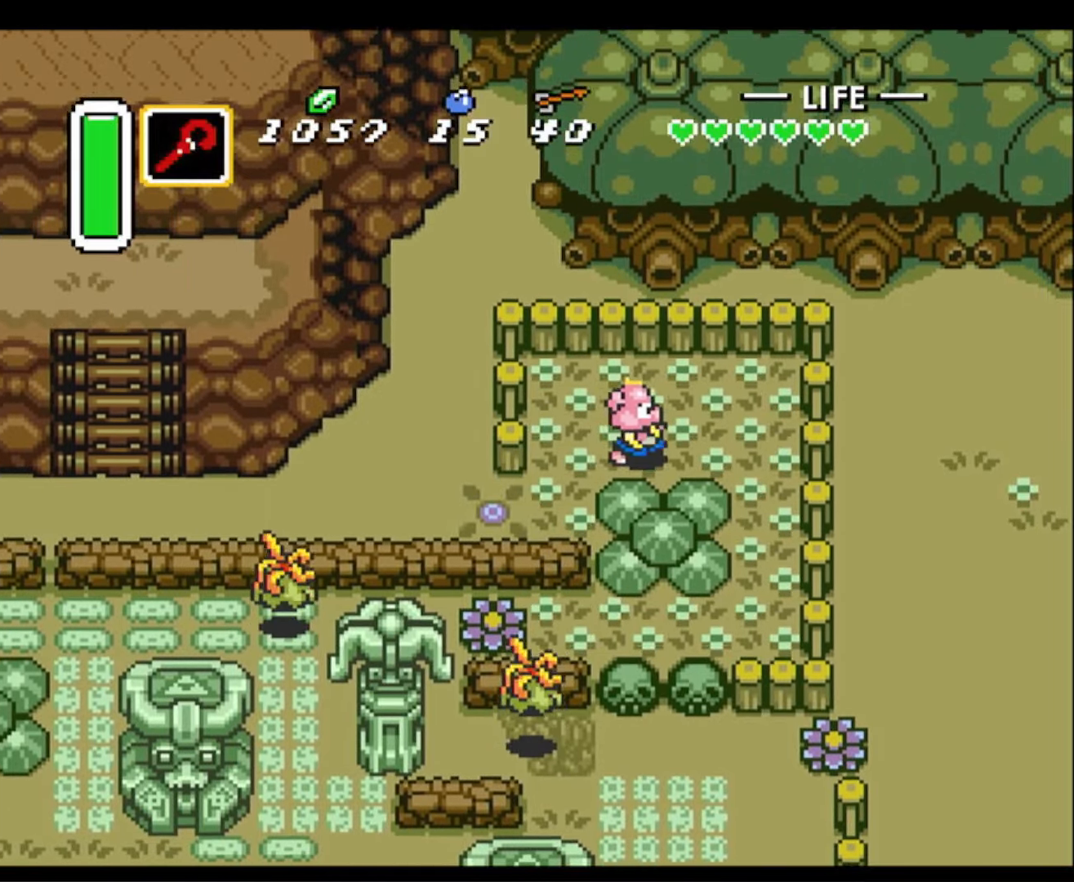
{"buttons": ["DPAD_DOWN"], "events": [[100, "R1", "down"], [250, "R1", "up"], [367, "DPAD_RIGHT", "up"]]}
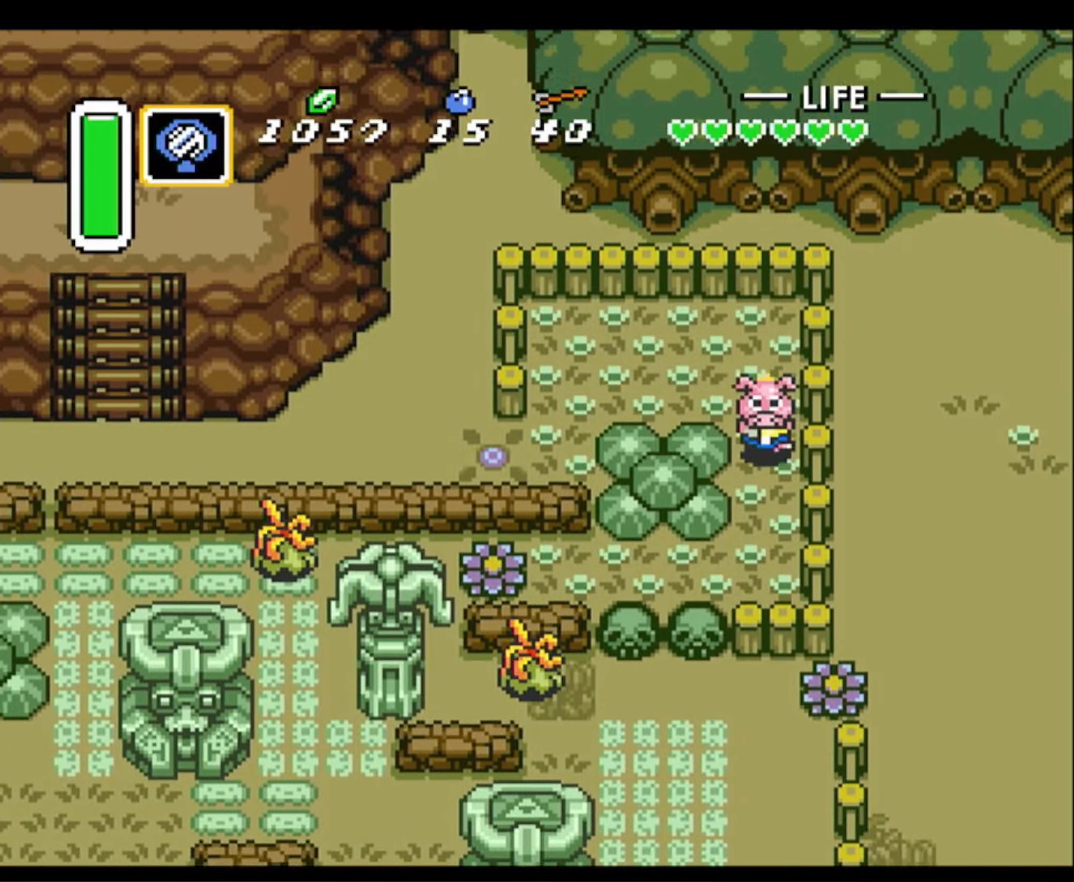
{"buttons": [], "events": [[400, "Y", "down"], [434, "DPAD_DOWN", "up"], [484, "Y", "up"]]}
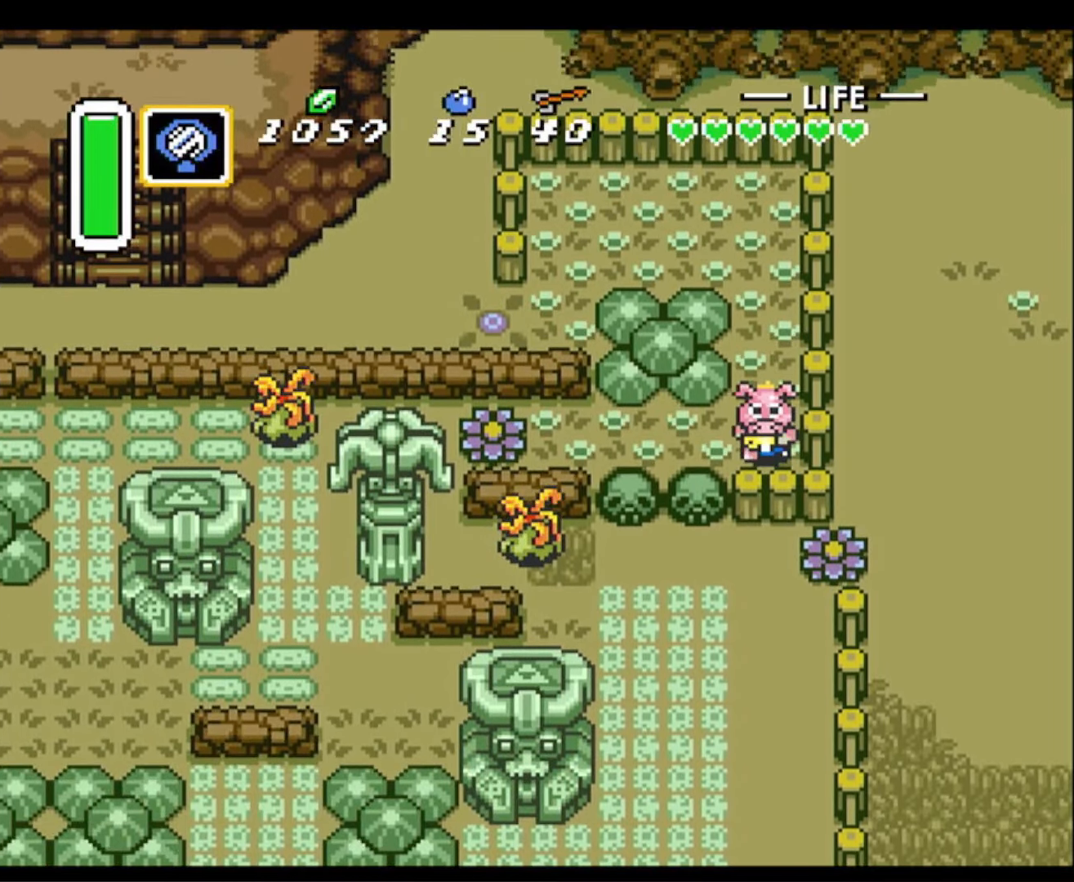
{"buttons": [], "events": []}
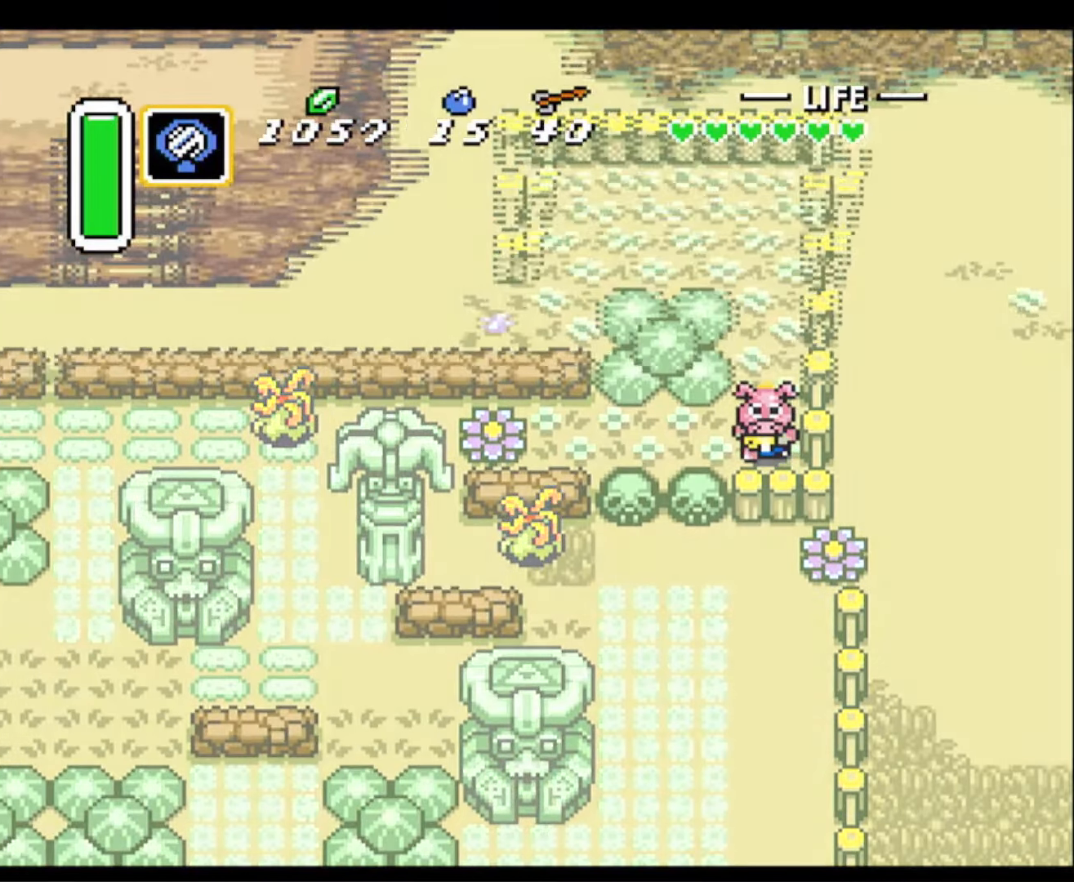
{"buttons": ["DPAD_LEFT"], "events": [[134, "DPAD_LEFT", "down"]]}
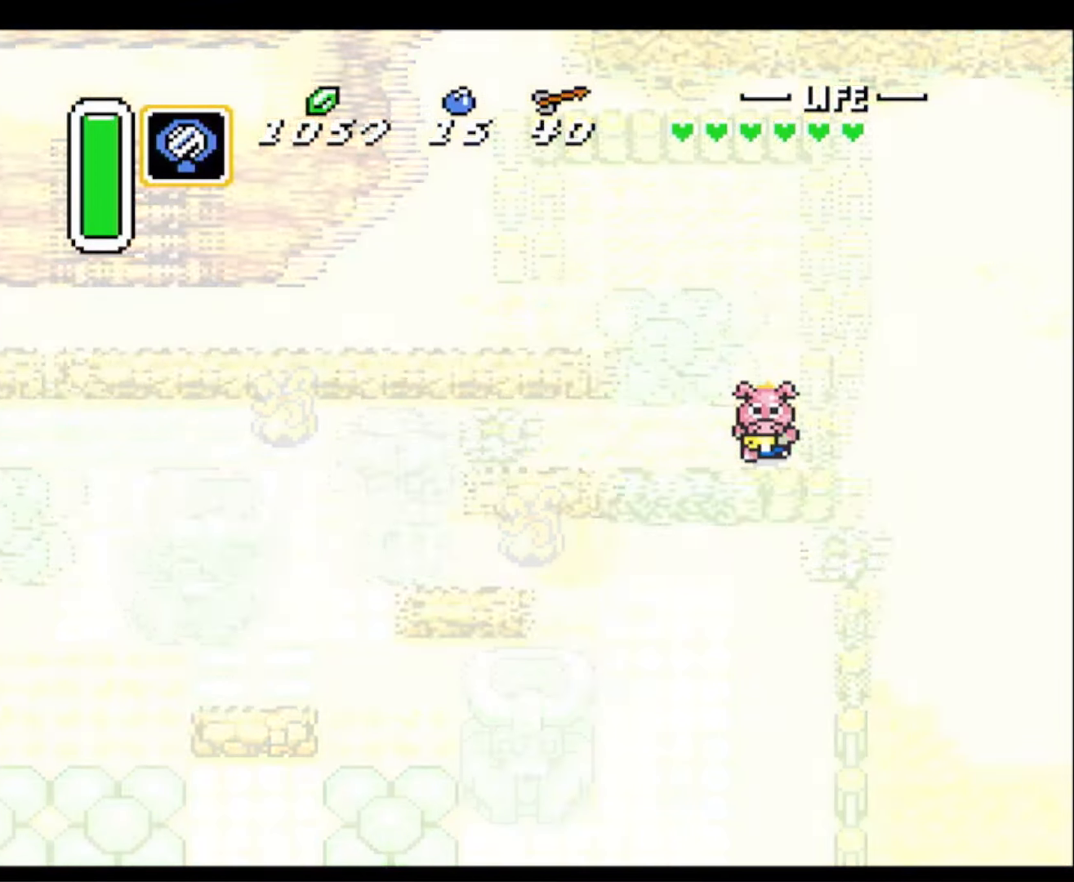
{"buttons": ["DPAD_LEFT"], "events": []}
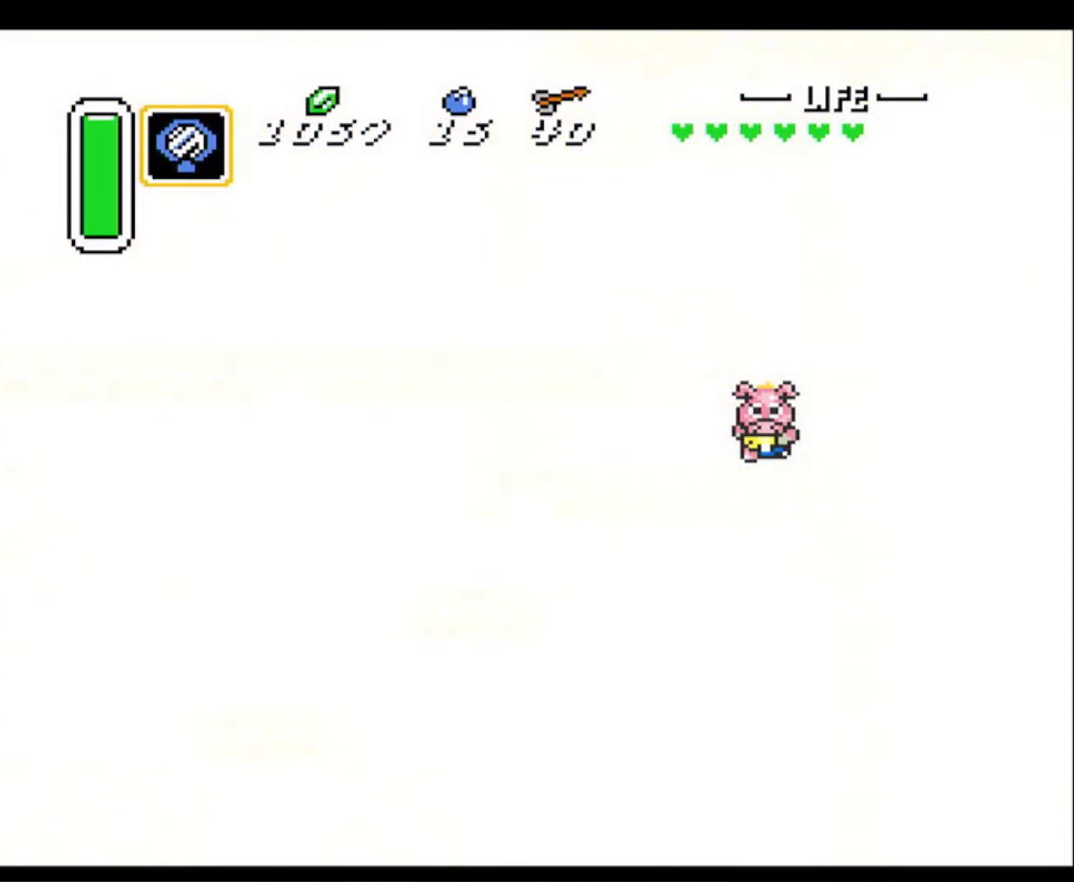
{"buttons": ["DPAD_LEFT"], "events": []}
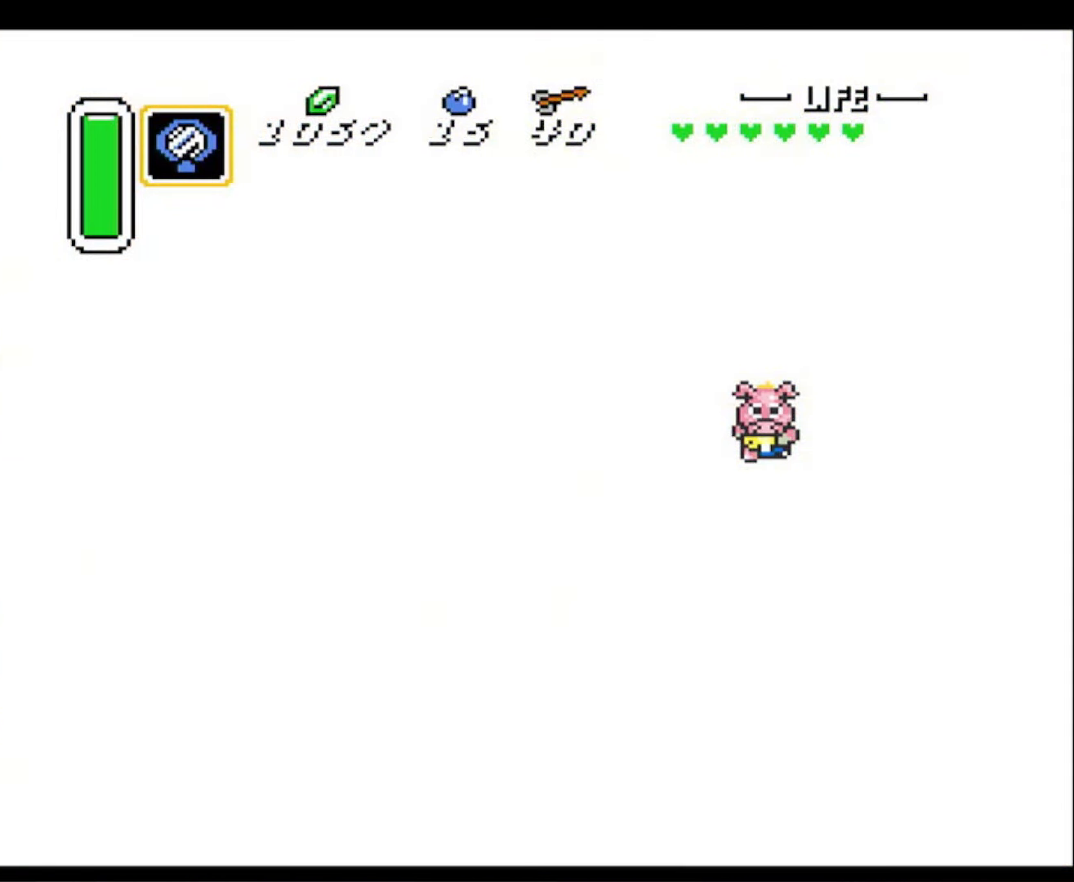
{"buttons": ["DPAD_LEFT"], "events": []}
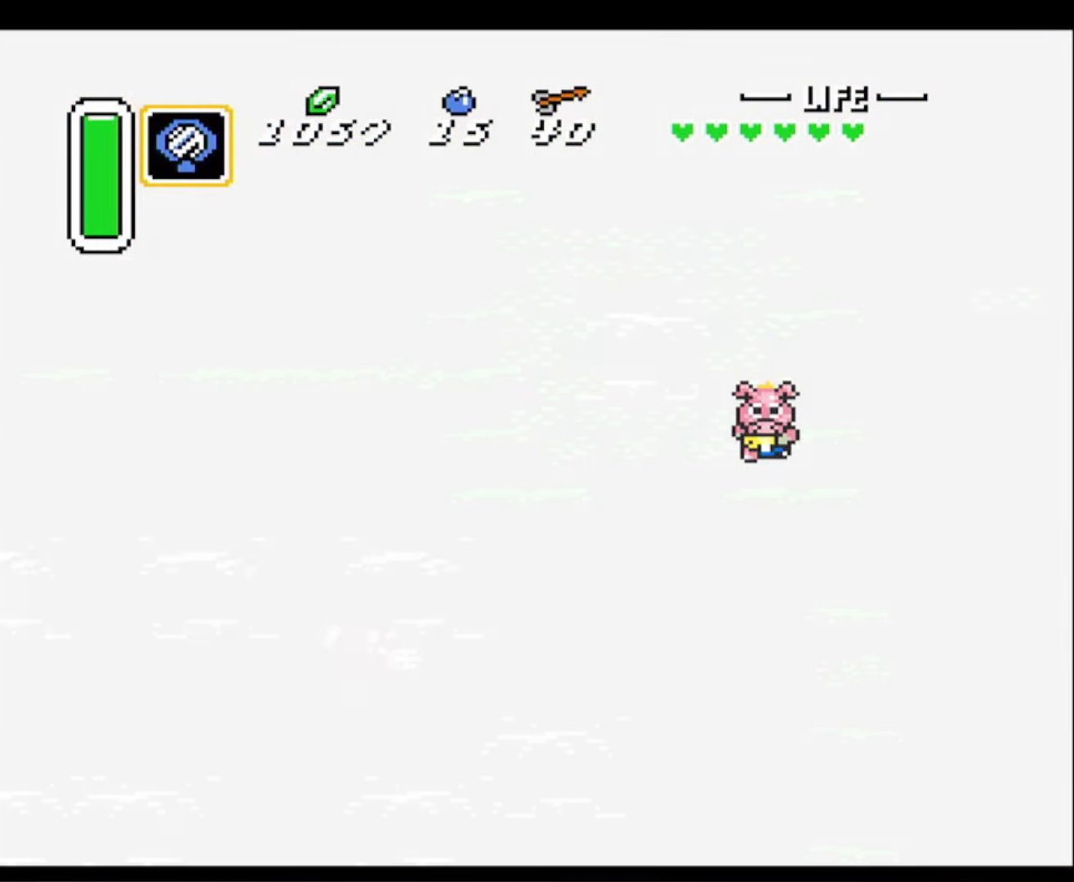
{"buttons": ["DPAD_LEFT"], "events": []}
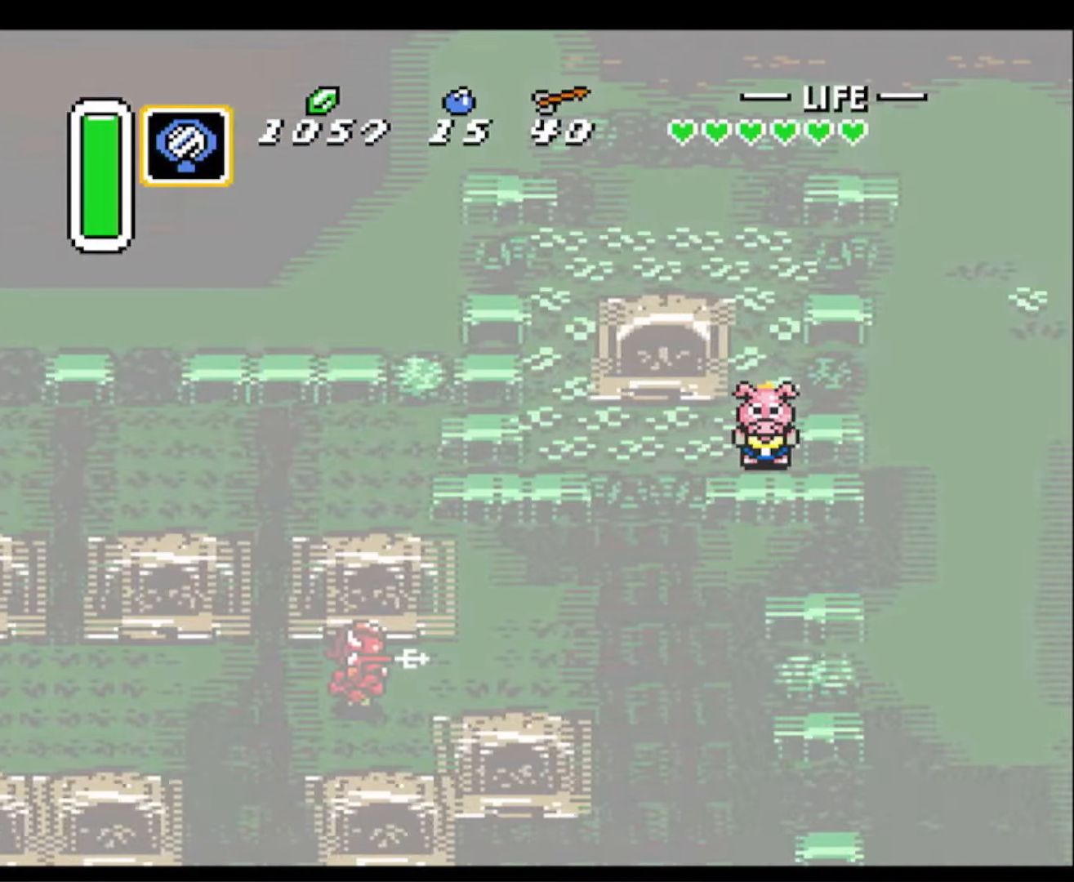
{"buttons": ["DPAD_LEFT"], "events": []}
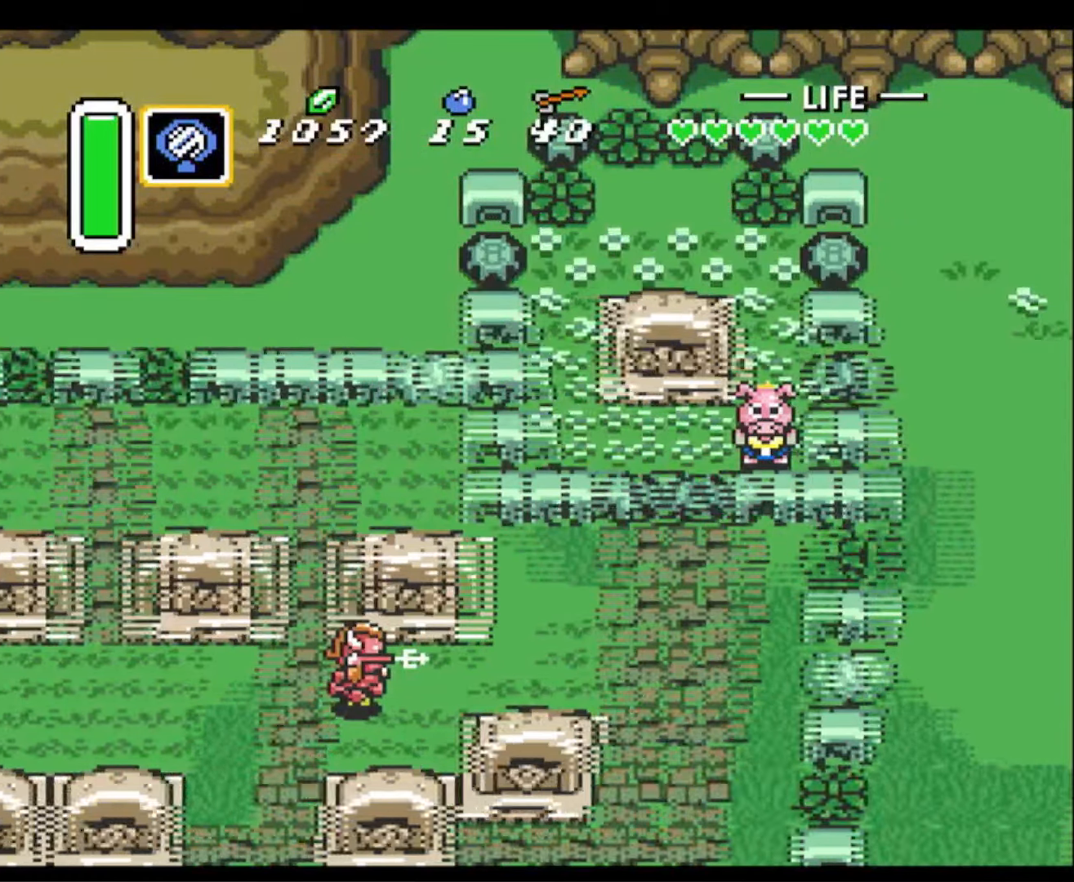
{"buttons": ["DPAD_LEFT"], "events": []}
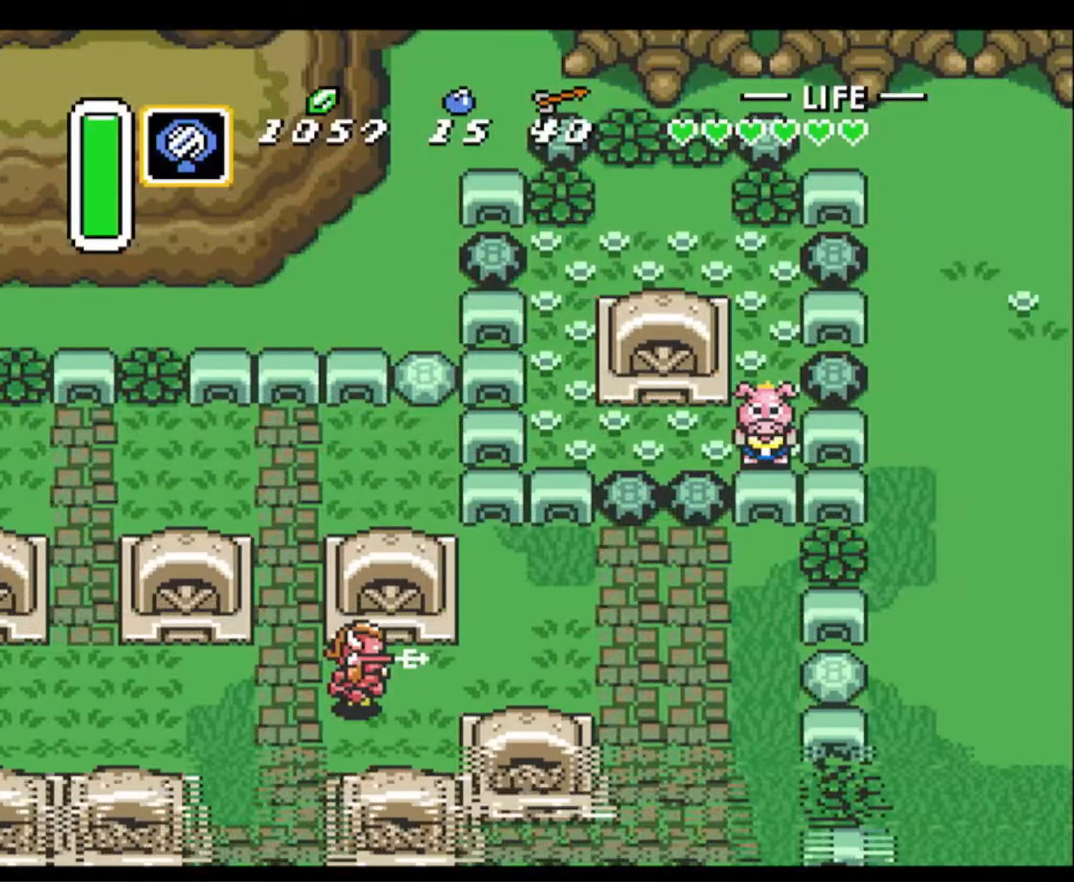
{"buttons": ["DPAD_LEFT"], "events": []}
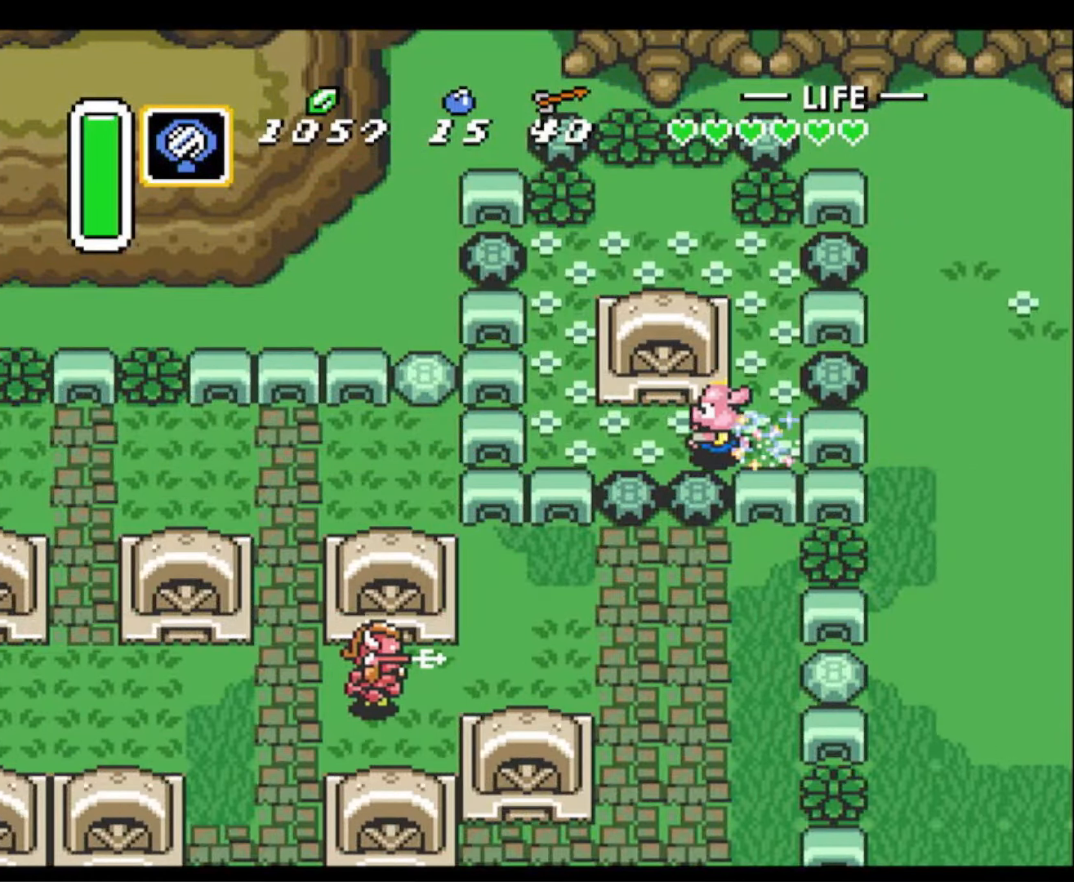
{"buttons": ["A"], "events": [[150, "A", "down"], [200, "DPAD_LEFT", "up"], [200, "DPAD_UP", "down"], [416, "DPAD_UP", "up"]]}
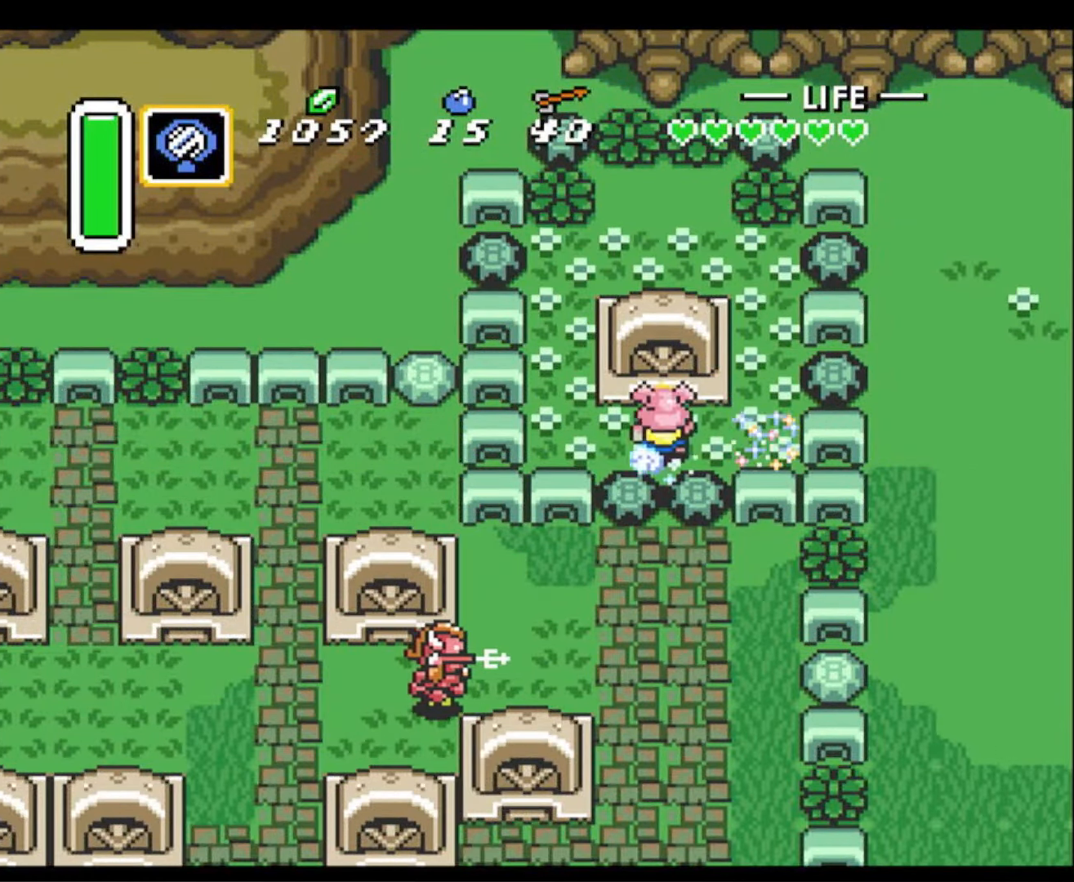
{"buttons": ["DPAD_UP"], "events": [[250, "A", "up"], [250, "DPAD_UP", "down"]]}
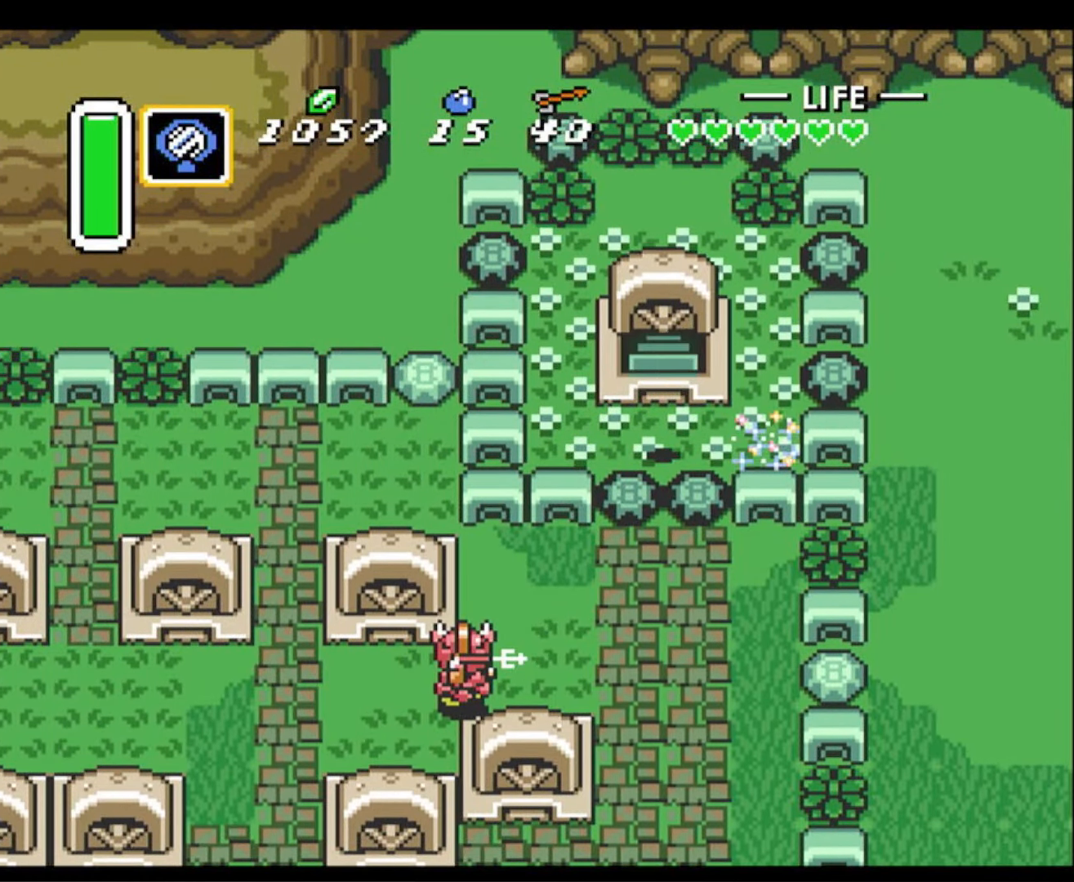
{"buttons": ["DPAD_UP"], "events": []}
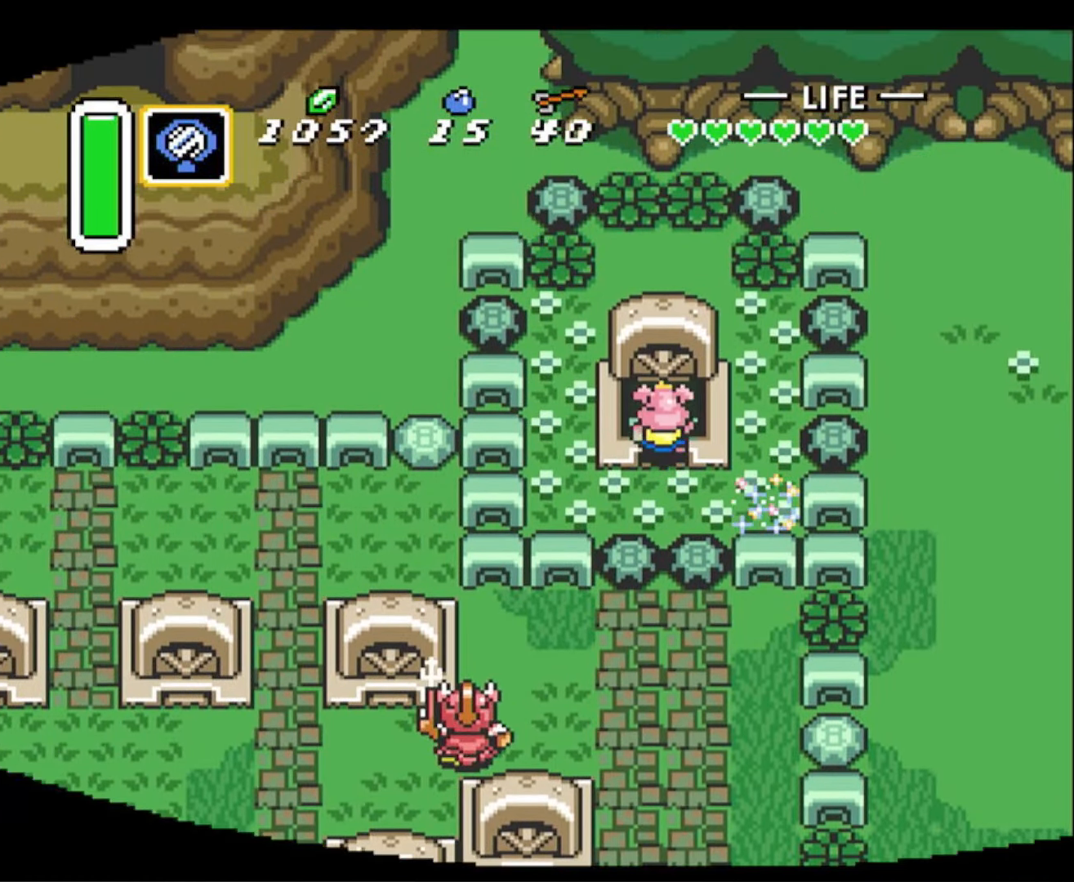
{"buttons": ["DPAD_UP"], "events": []}
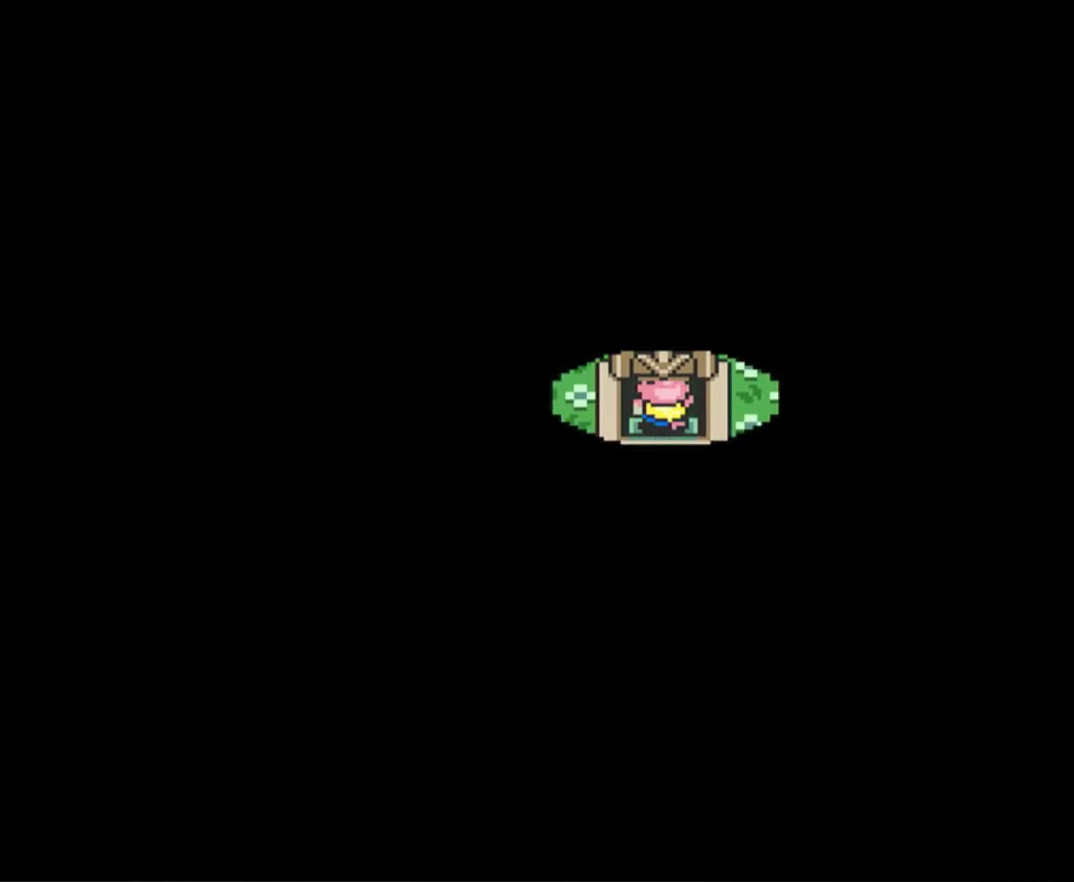
{"buttons": ["DPAD_UP"], "events": []}
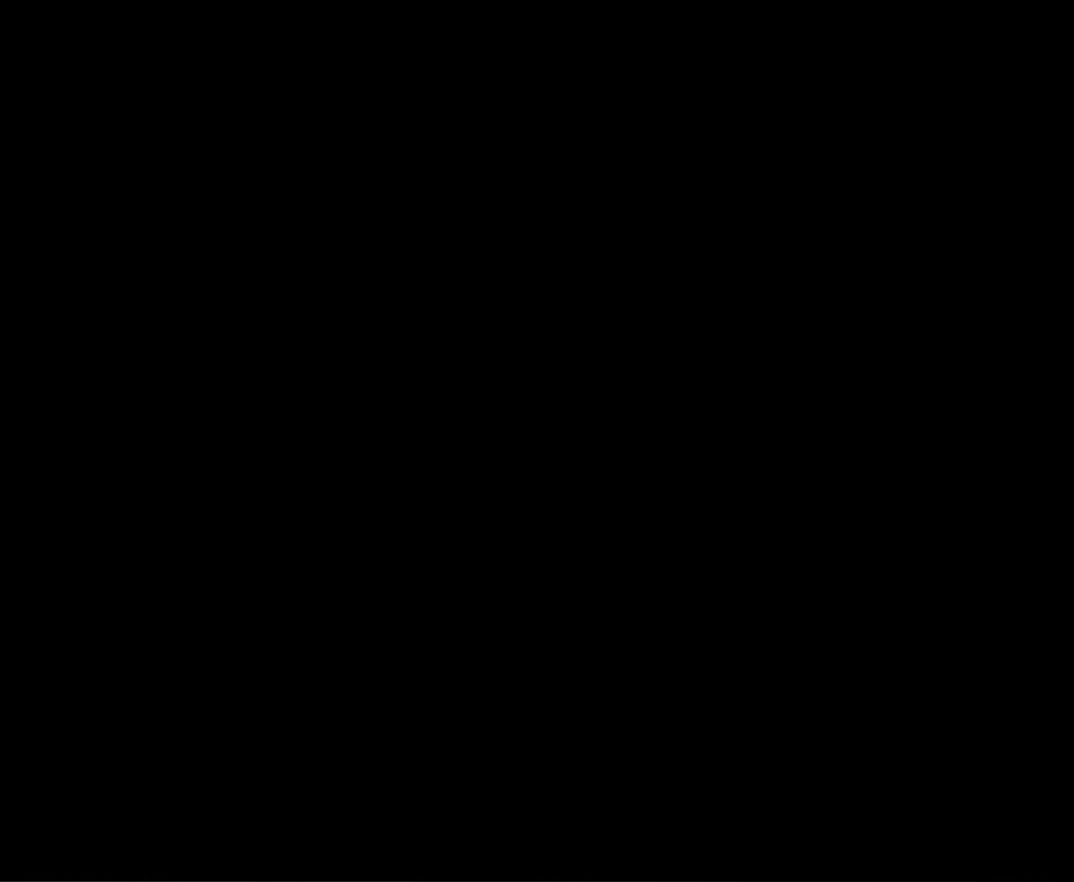
{"buttons": ["DPAD_UP"], "events": []}
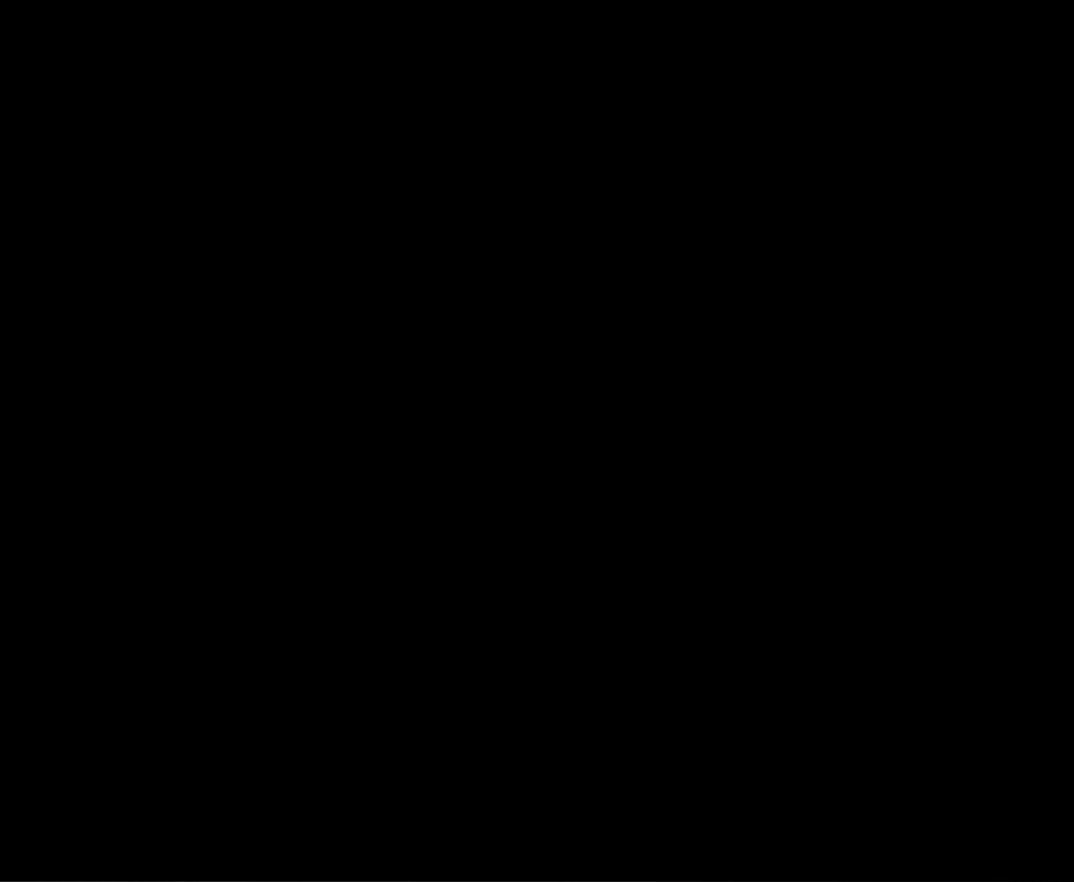
{"buttons": ["DPAD_UP"], "events": []}
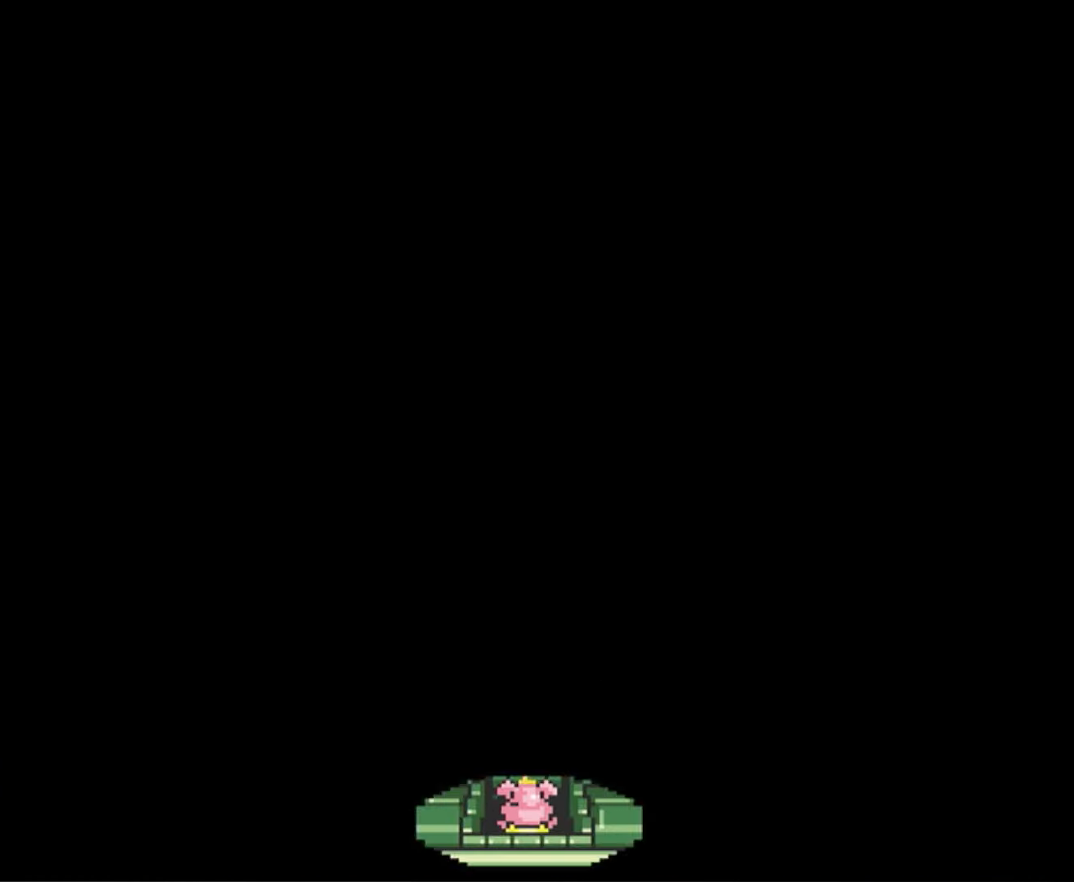
{"buttons": ["DPAD_UP"], "events": []}
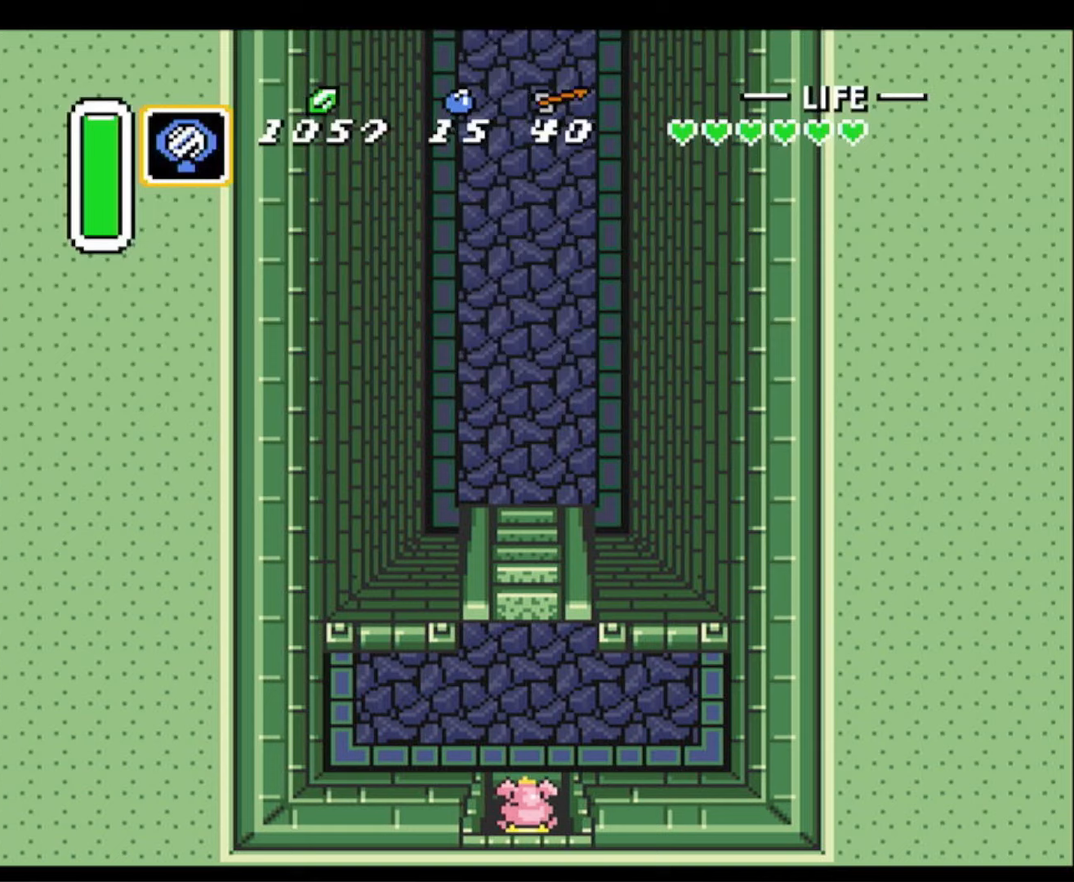
{"buttons": ["DPAD_UP"], "events": []}
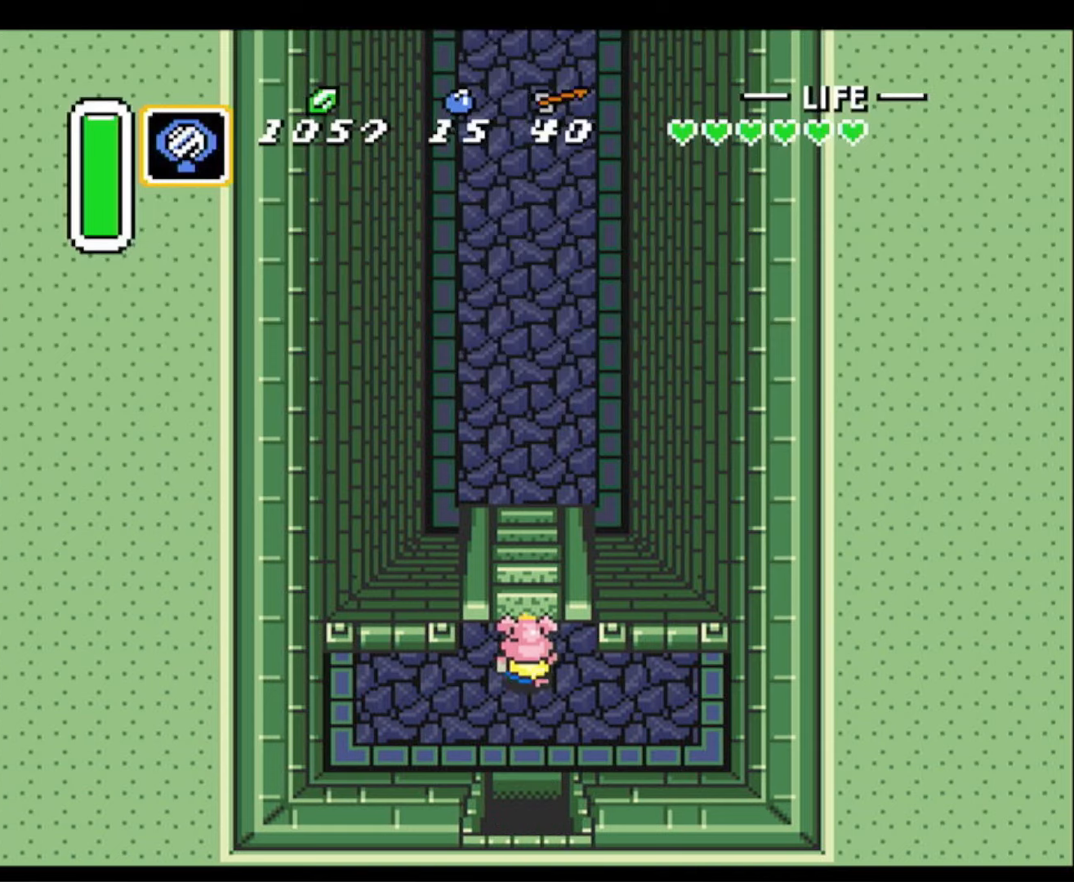
{"buttons": ["DPAD_UP"], "events": []}
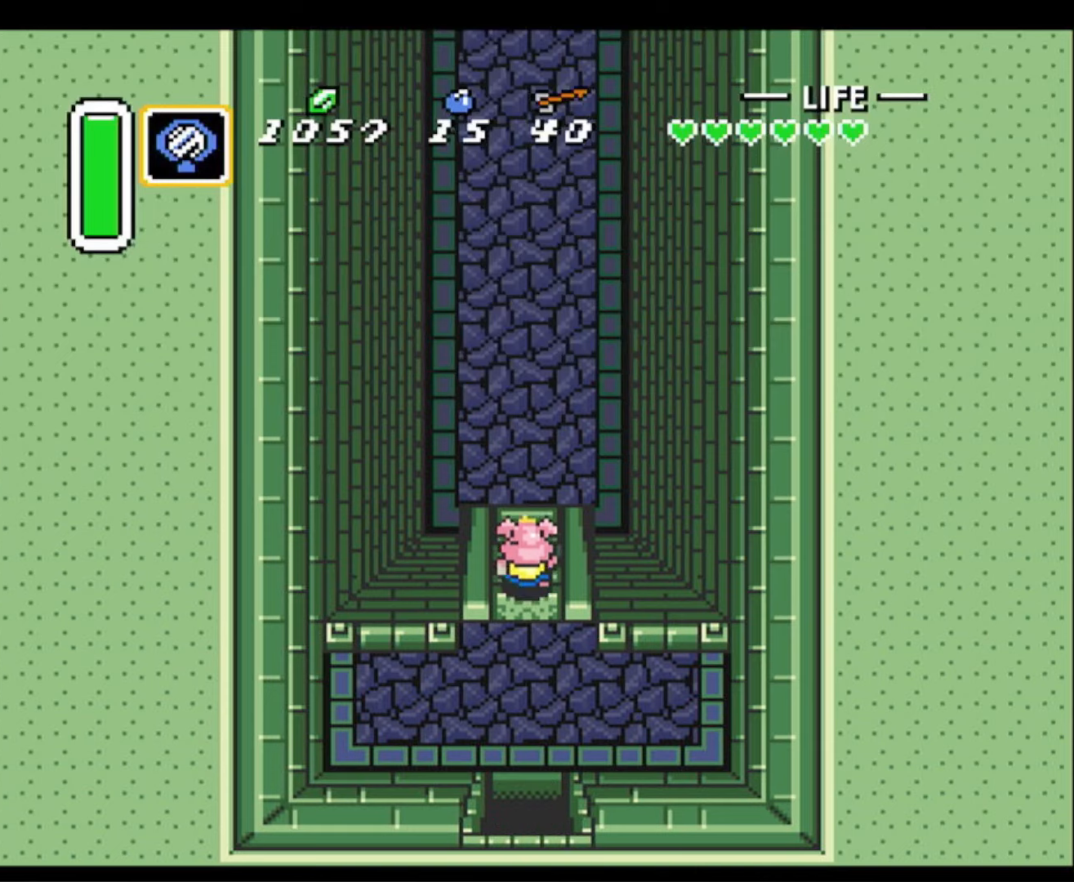
{"buttons": ["DPAD_UP"], "events": []}
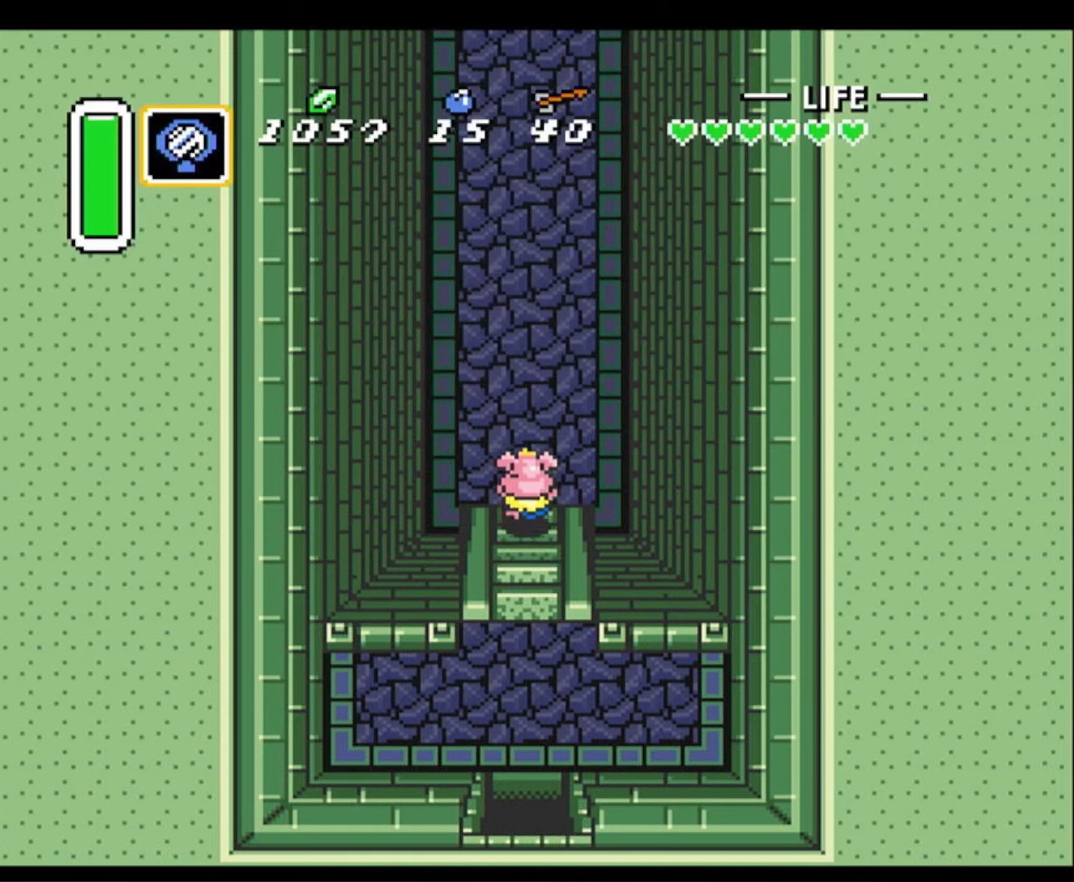
{"buttons": ["A"], "events": [[267, "A", "down"], [417, "DPAD_UP", "up"]]}